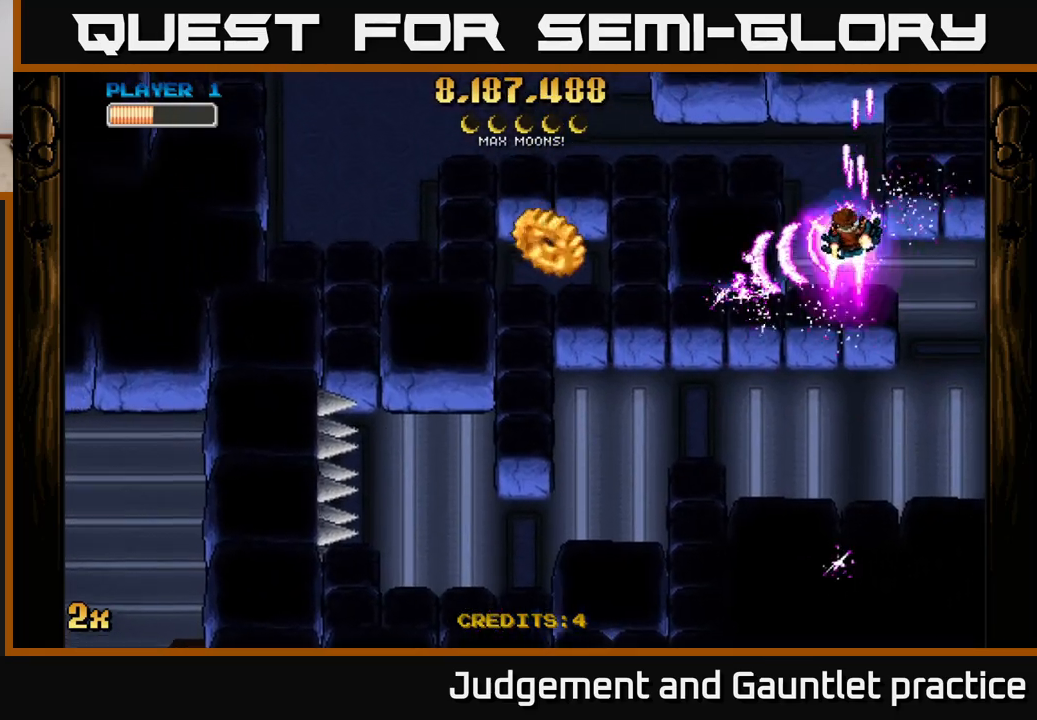
Gameplay with a controller (Xbox layout); each line is a JSON object with the inputs held at the frame after it. "events" lists button and stick changes between this image and that frame as [ms after this image, input, new state], when the widget could be followed in between. Not read: right_stick.
{"buttons": ["A"], "left_stick": "left", "events": [[33, "left_stick", "up"], [133, "left_stick", "center"], [383, "left_stick", "left"]]}
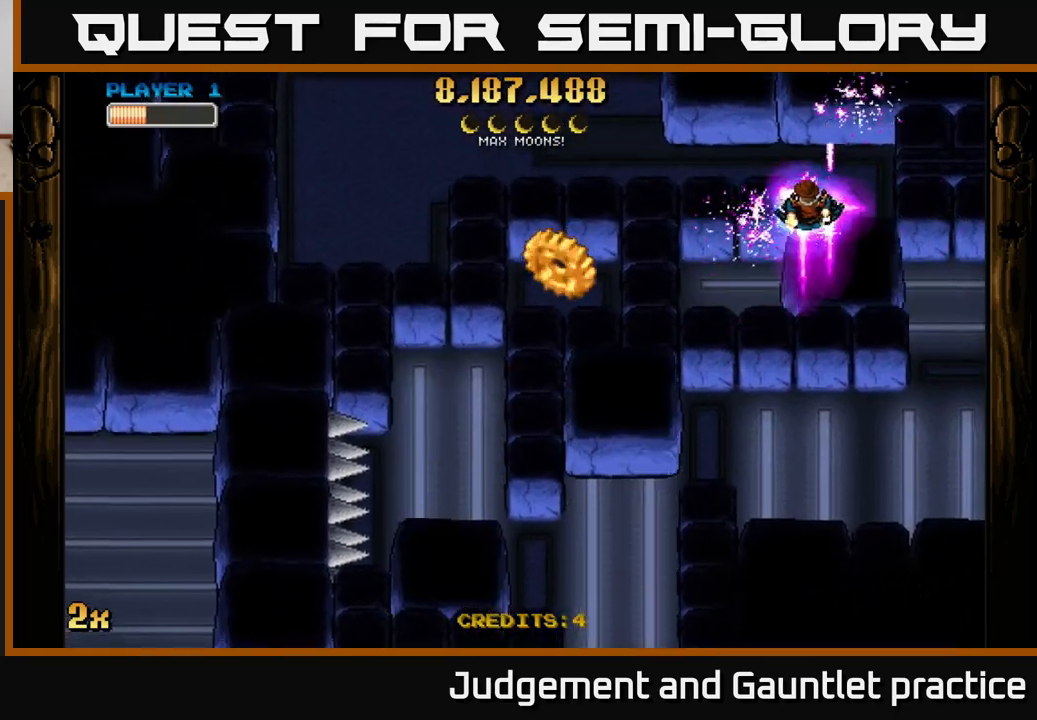
{"buttons": ["A"], "left_stick": "left", "events": [[33, "left_stick", "down-left"], [333, "left_stick", "left"]]}
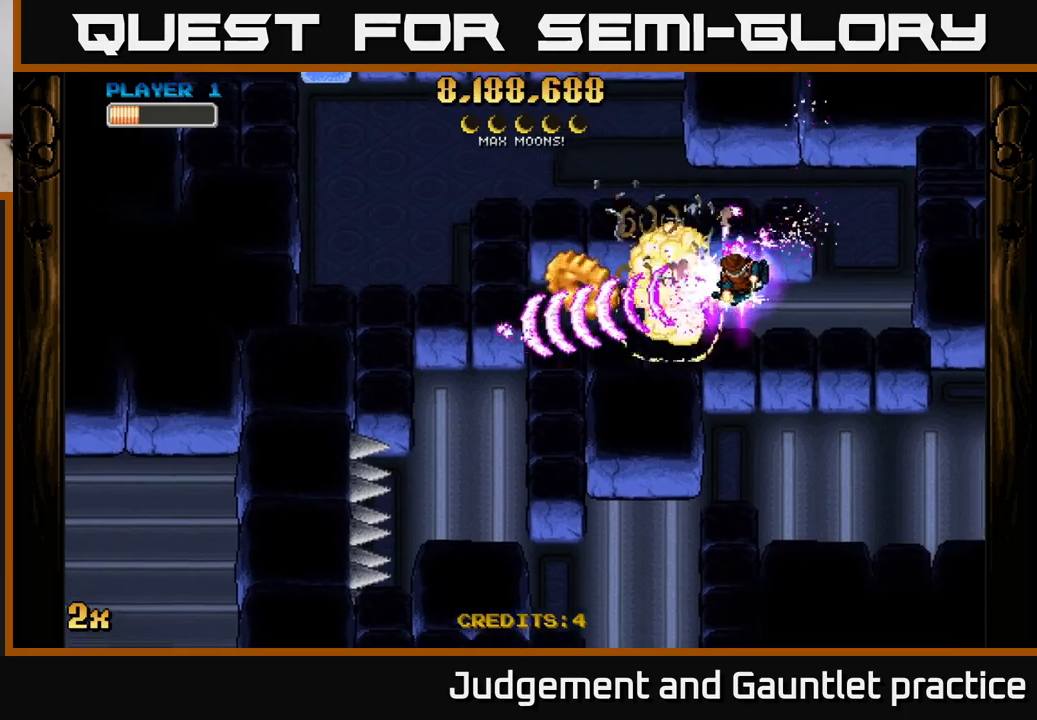
{"buttons": ["A"], "left_stick": "left", "events": [[100, "left_stick", "down-left"], [367, "left_stick", "left"]]}
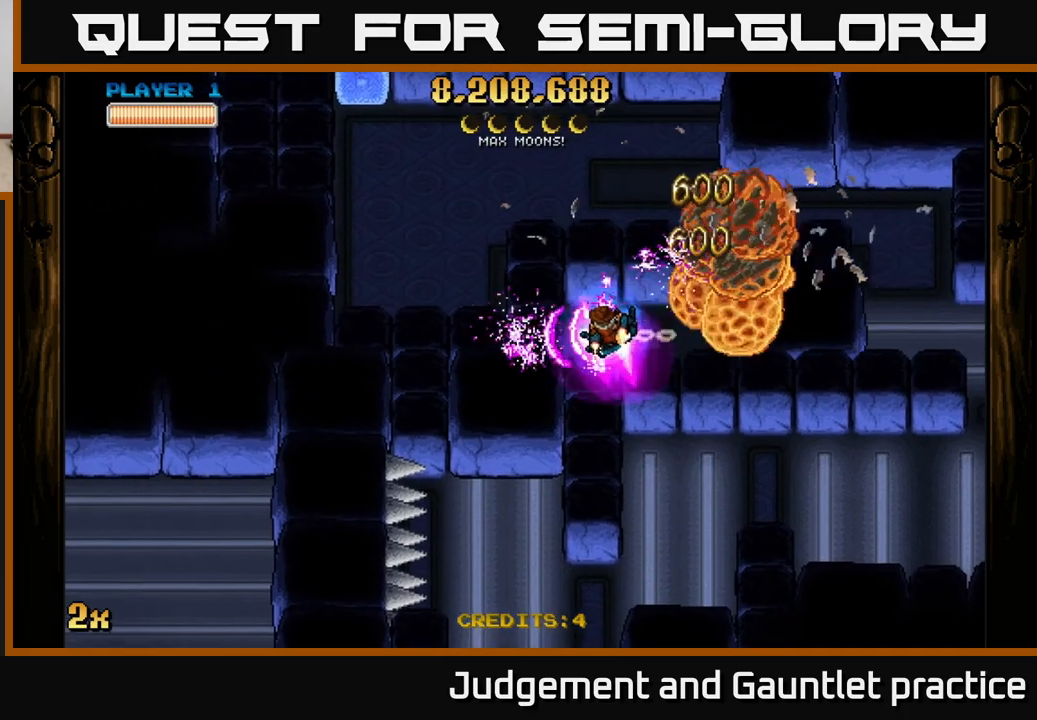
{"buttons": ["A"], "left_stick": "right", "events": [[67, "left_stick", "up-right"], [133, "left_stick", "right"]]}
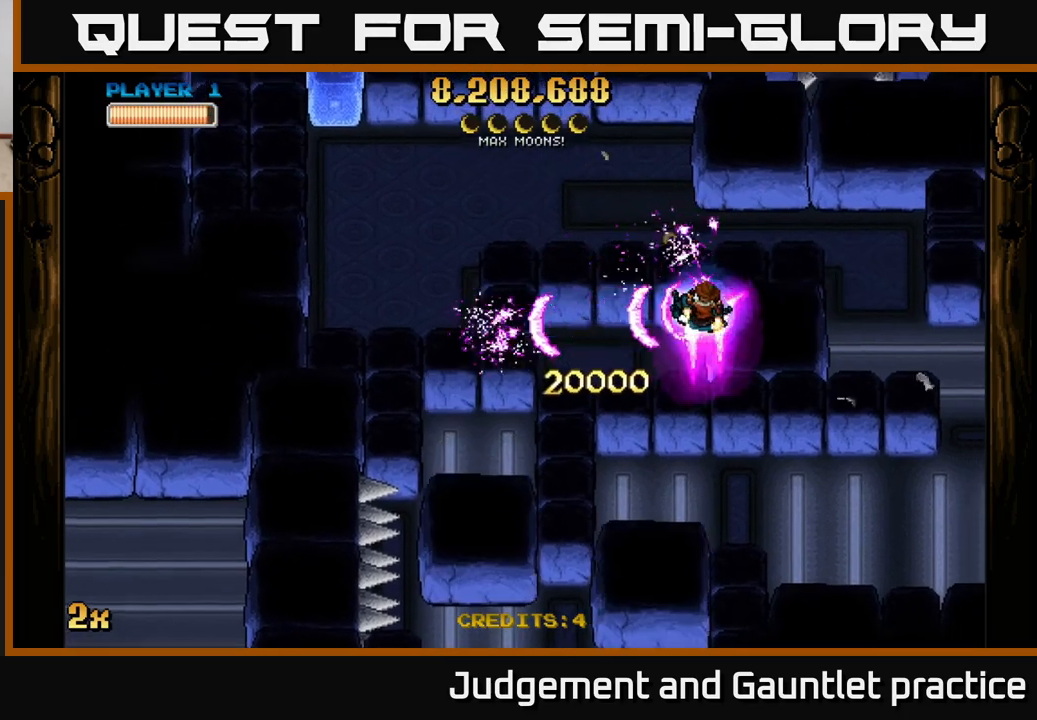
{"buttons": ["A"], "left_stick": "up-right", "events": [[383, "left_stick", "up-right"]]}
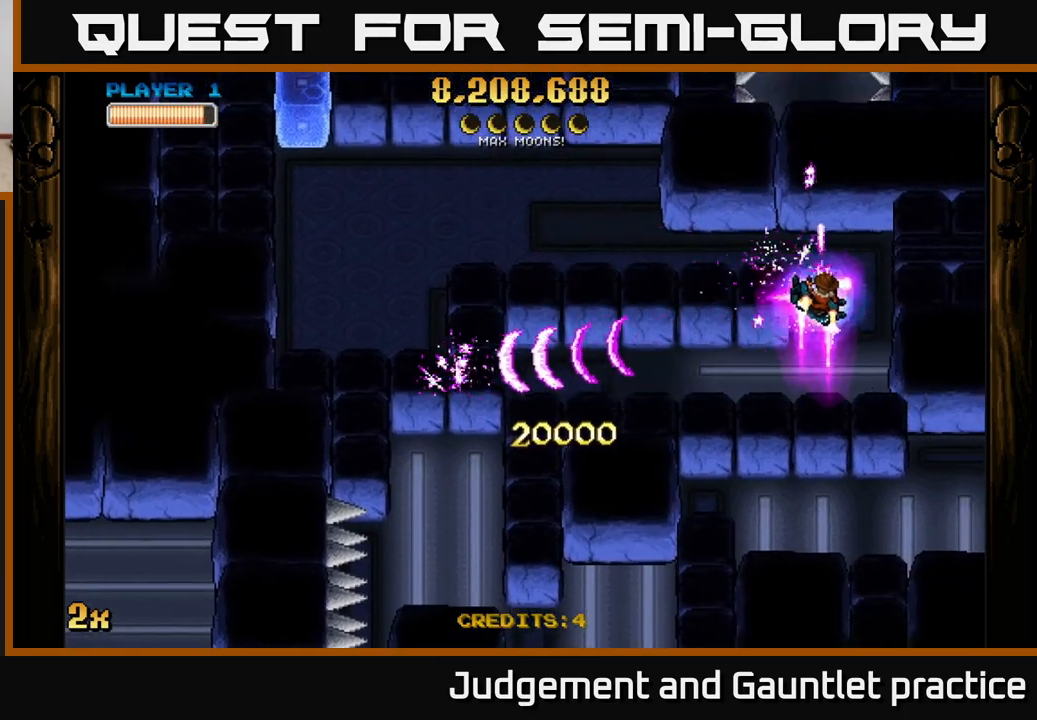
{"buttons": ["A"], "left_stick": "left", "events": [[100, "left_stick", "up-left"], [217, "left_stick", "left"], [333, "X", "down"], [483, "X", "up"]]}
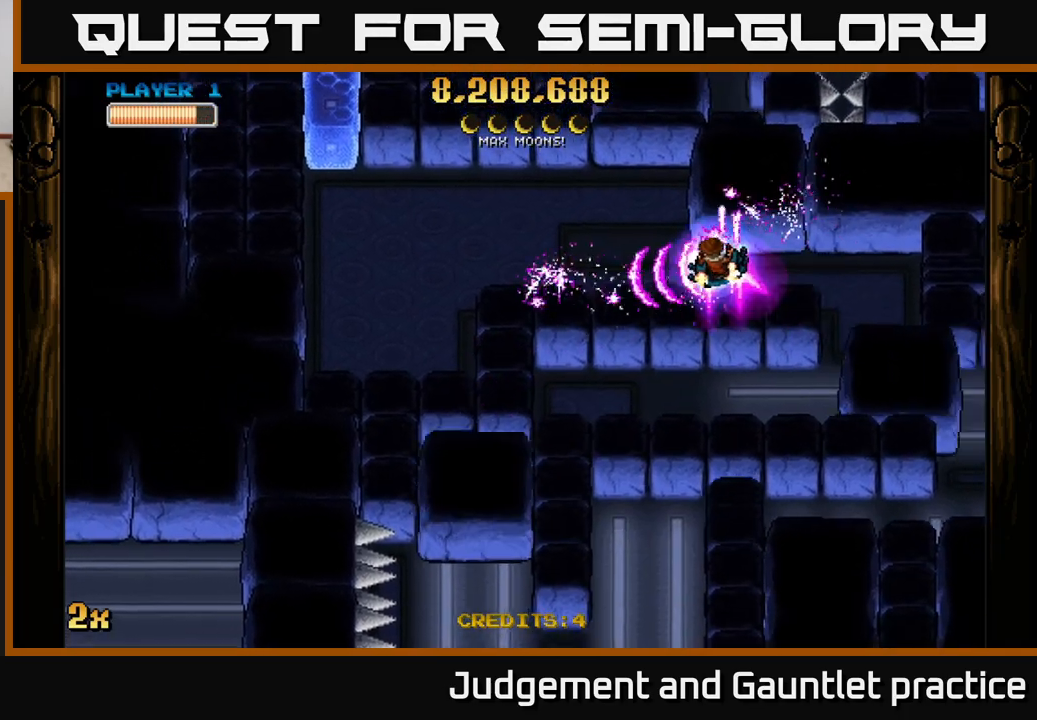
{"buttons": ["A"], "left_stick": "left", "events": [[133, "X", "down"], [333, "X", "up"]]}
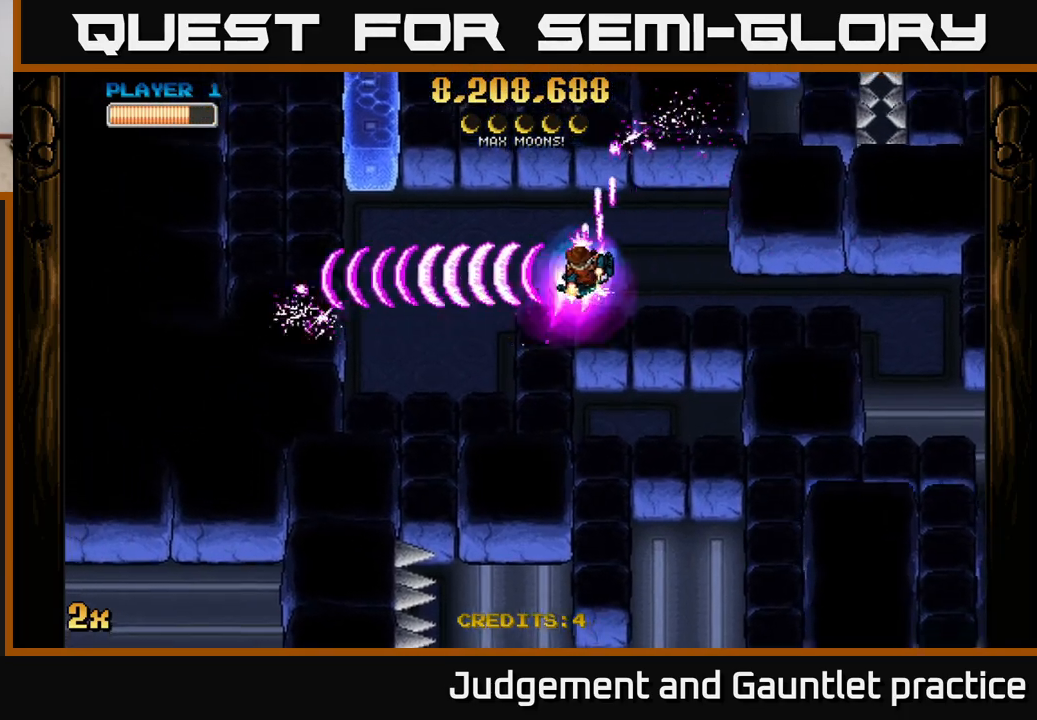
{"buttons": ["A"], "left_stick": "down-left", "events": [[67, "left_stick", "up-left"], [100, "X", "down"], [267, "left_stick", "left"], [283, "X", "up"], [400, "left_stick", "down-left"]]}
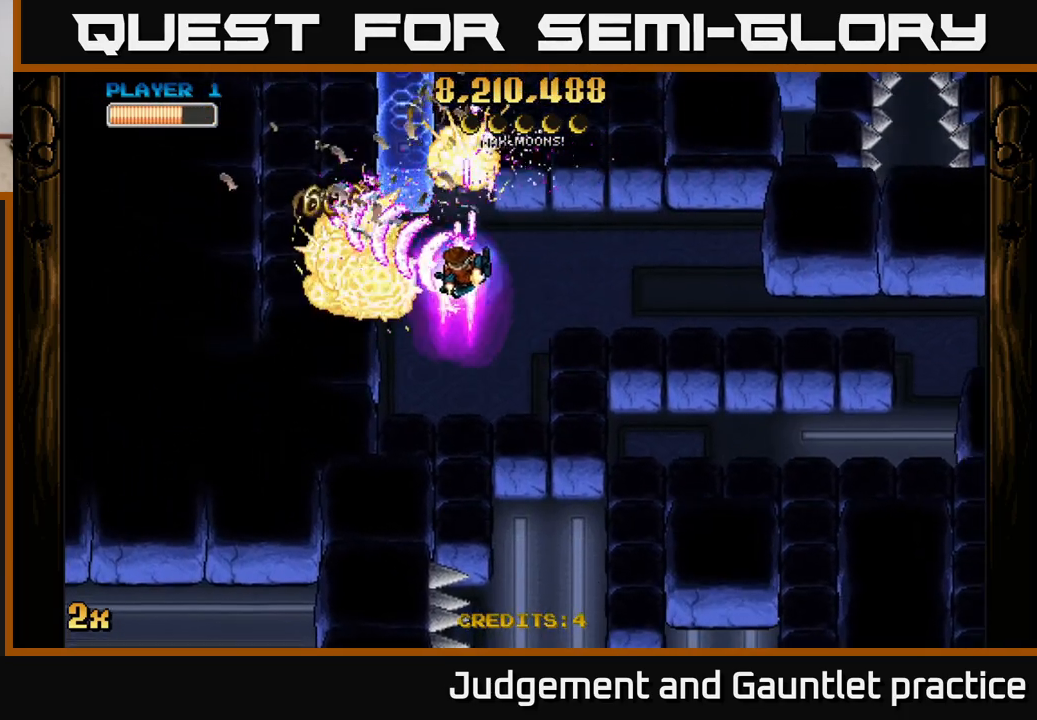
{"buttons": ["A"], "left_stick": "right", "events": [[100, "left_stick", "left"], [250, "left_stick", "down-left"], [450, "left_stick", "right"]]}
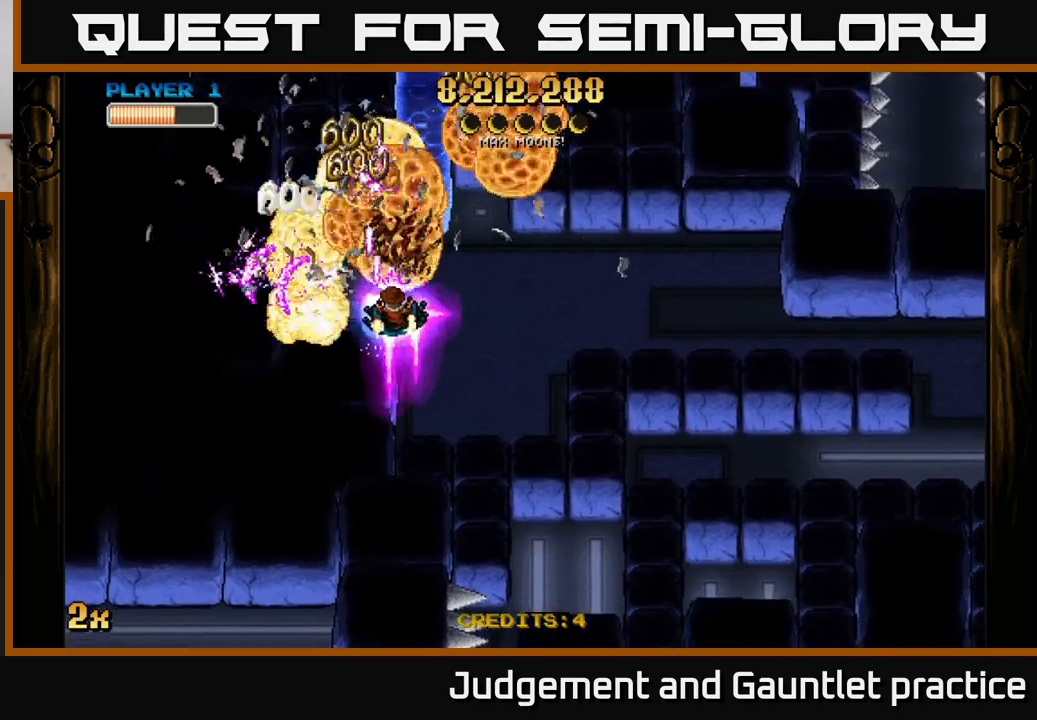
{"buttons": ["A"], "left_stick": "right", "events": []}
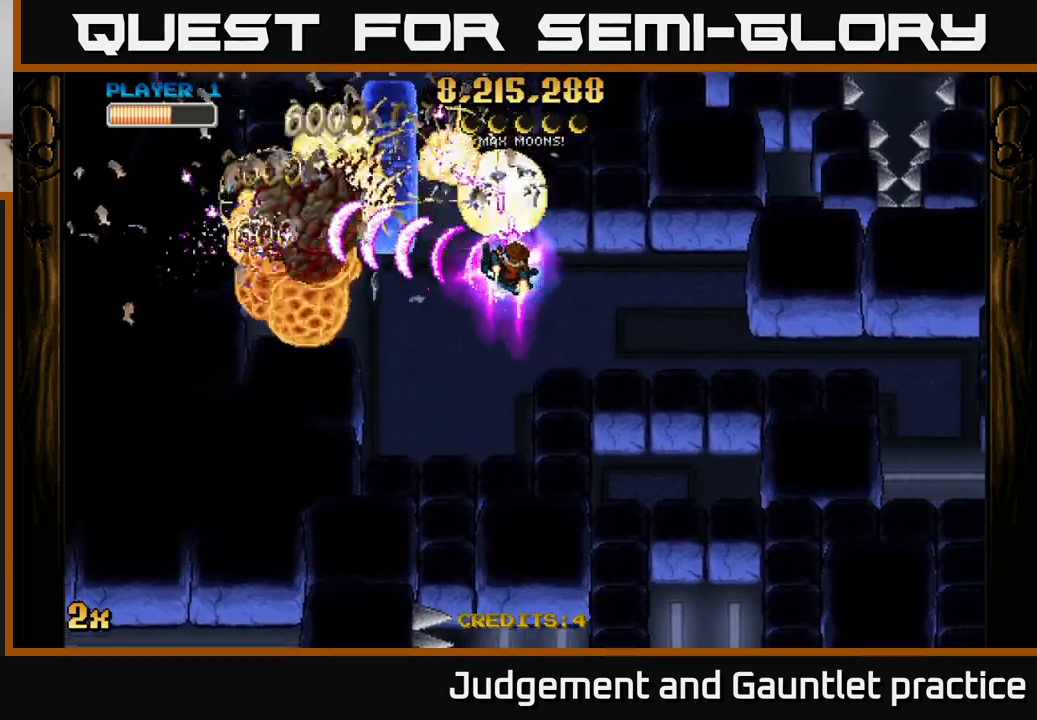
{"buttons": ["A", "X"], "left_stick": "up-left", "events": [[133, "left_stick", "down-right"], [367, "left_stick", "left"], [433, "X", "down"], [483, "left_stick", "up-left"]]}
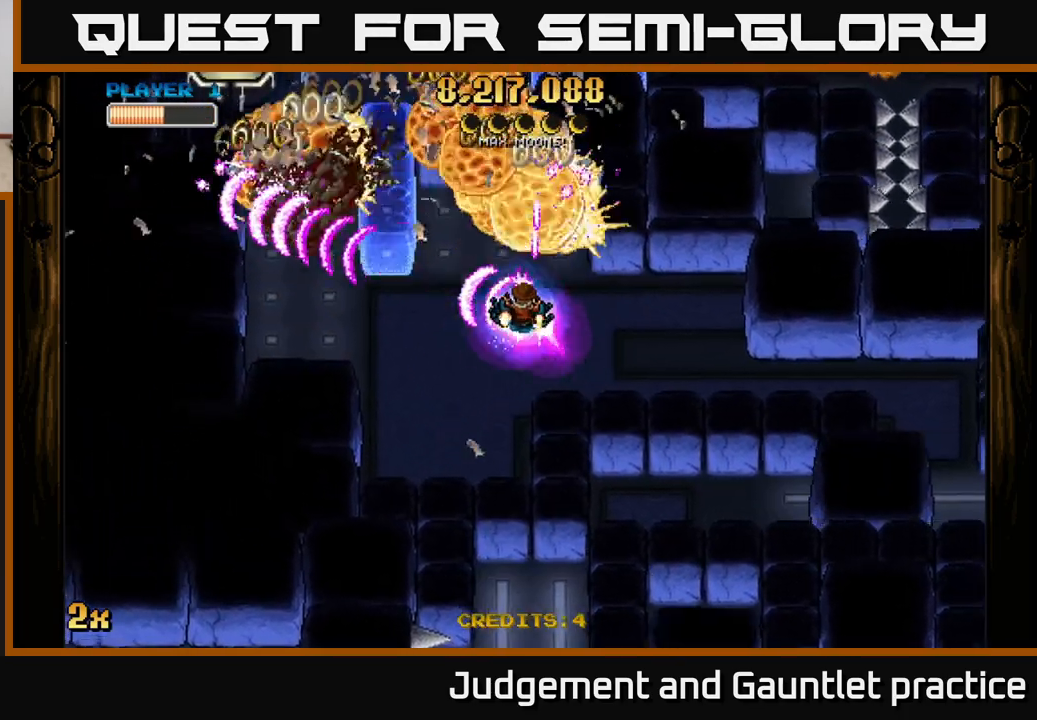
{"buttons": ["A"], "left_stick": "down-right", "events": [[117, "X", "up"], [350, "left_stick", "down-left"], [467, "left_stick", "down-right"]]}
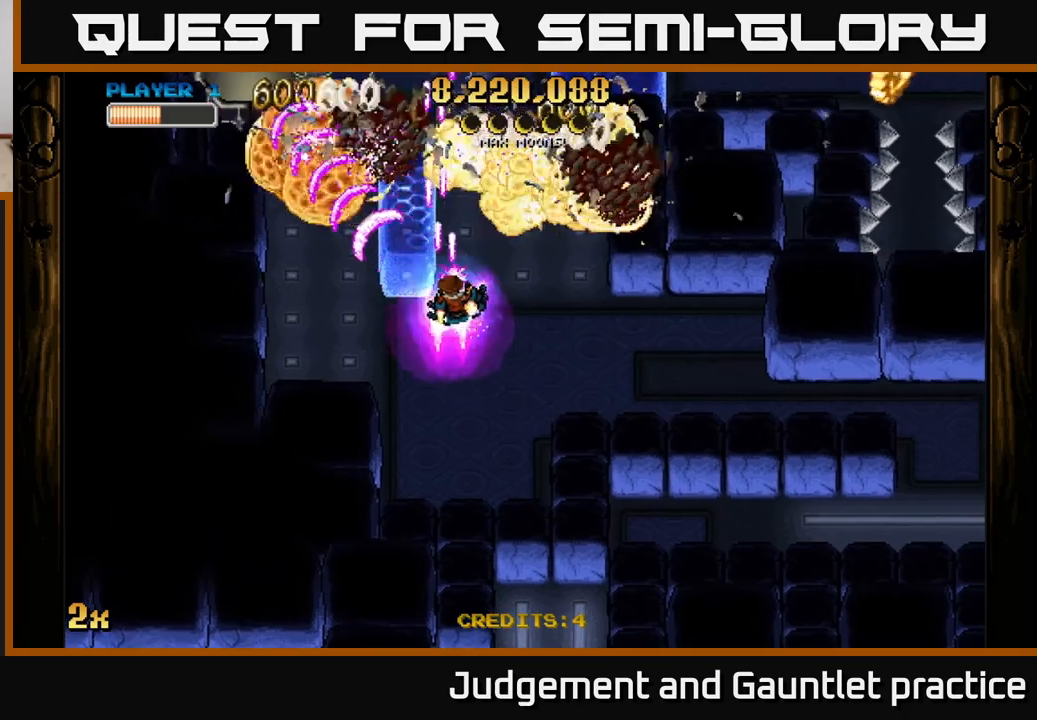
{"buttons": ["A"], "left_stick": "down-right", "events": [[17, "left_stick", "right"], [450, "left_stick", "down-right"]]}
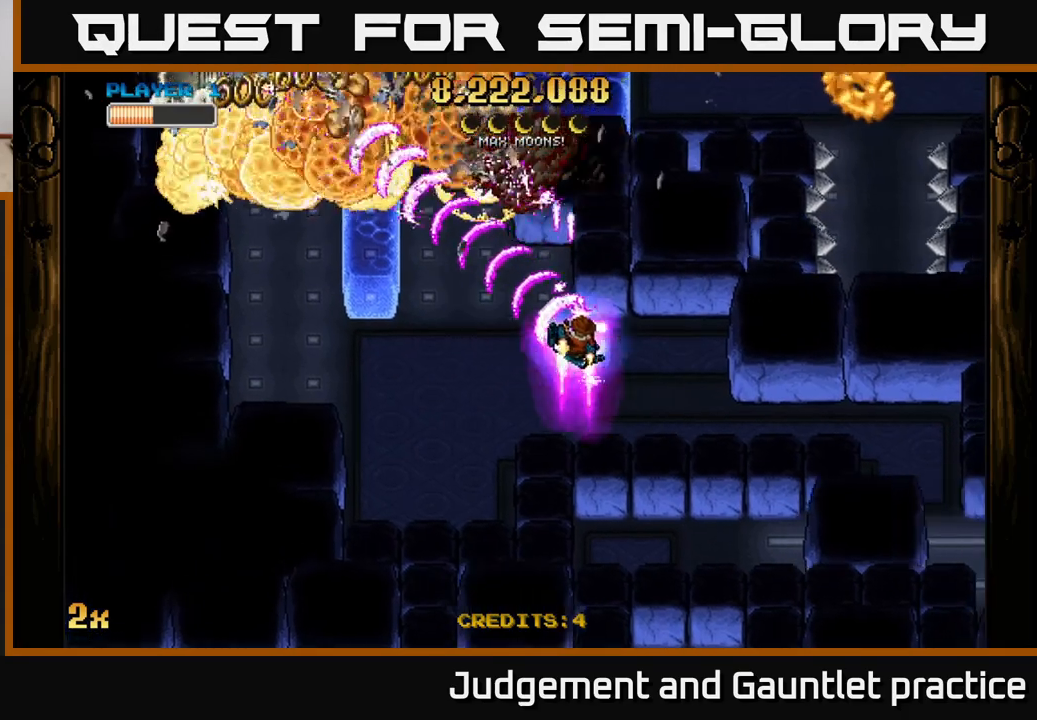
{"buttons": ["A"], "left_stick": "up-left", "events": [[33, "left_stick", "down"], [217, "left_stick", "left"], [300, "left_stick", "up-left"]]}
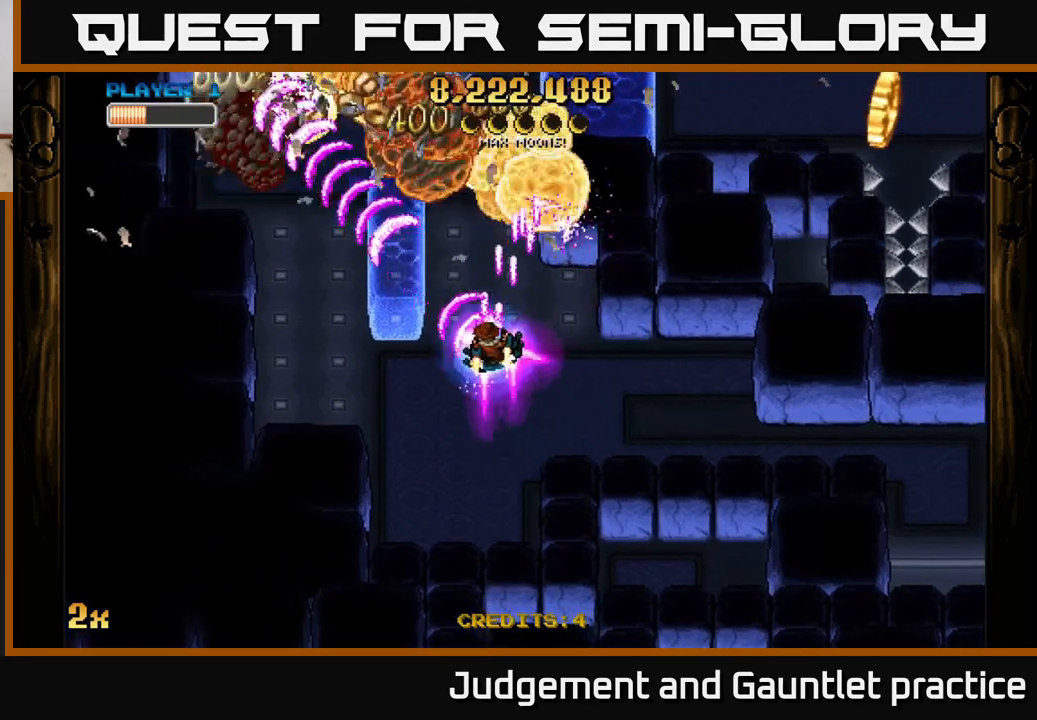
{"buttons": ["A"], "left_stick": "down", "events": [[150, "left_stick", "right"], [333, "left_stick", "down"]]}
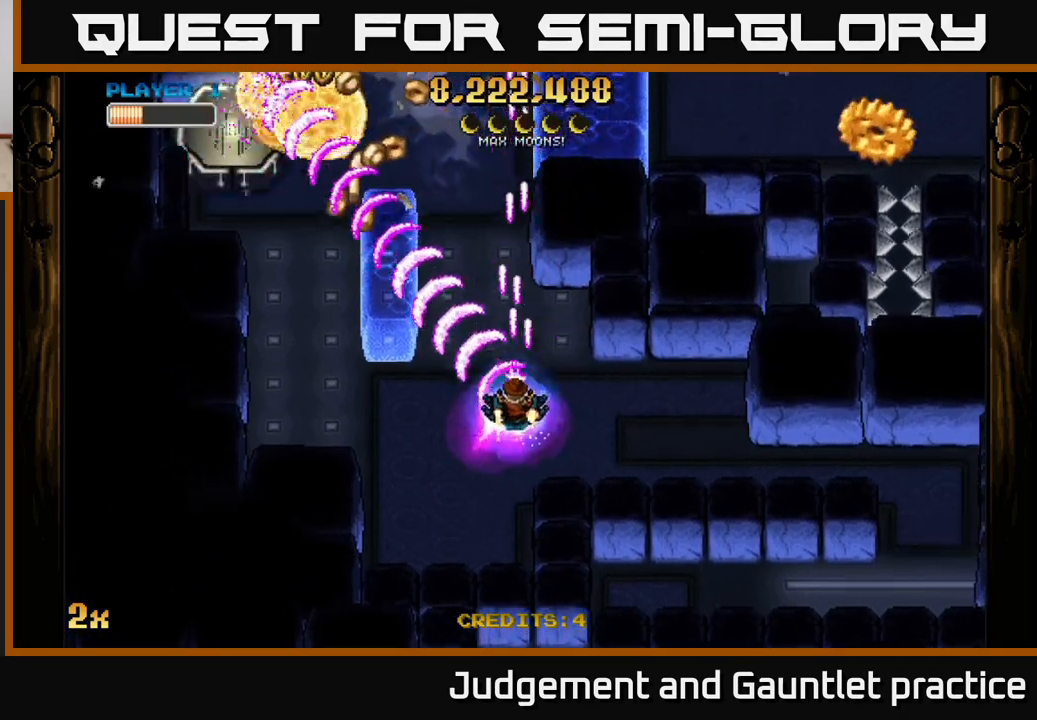
{"buttons": ["A"], "left_stick": "down-left", "events": [[100, "left_stick", "left"], [267, "left_stick", "up"], [483, "left_stick", "down-left"]]}
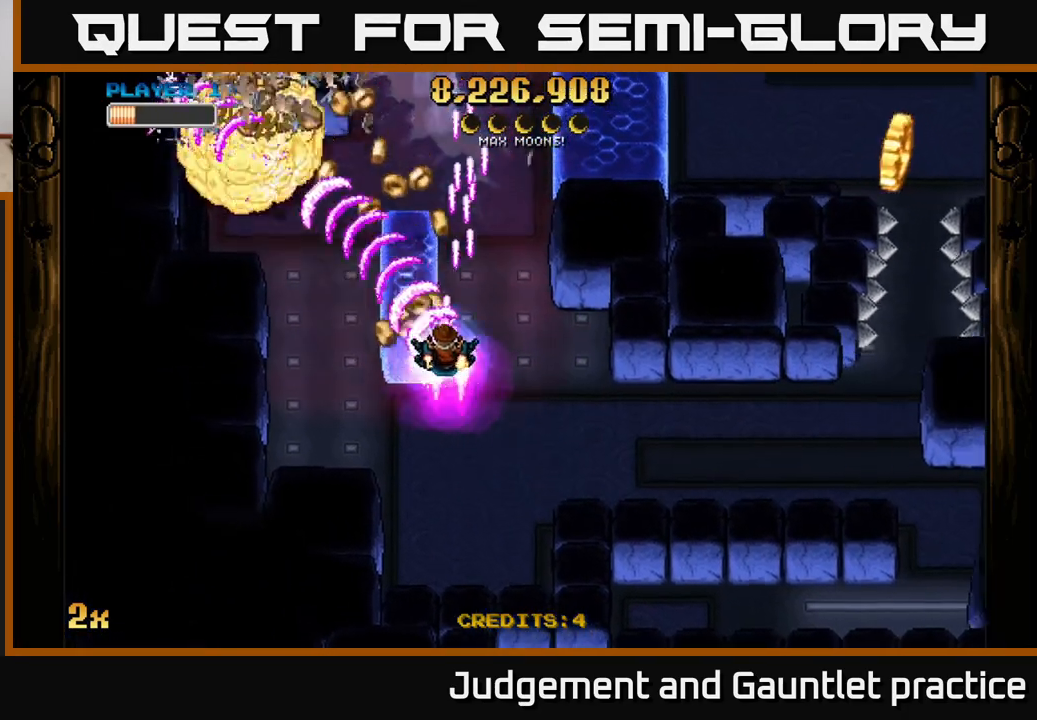
{"buttons": ["A"], "left_stick": "up", "events": [[300, "left_stick", "up-left"], [367, "left_stick", "up"]]}
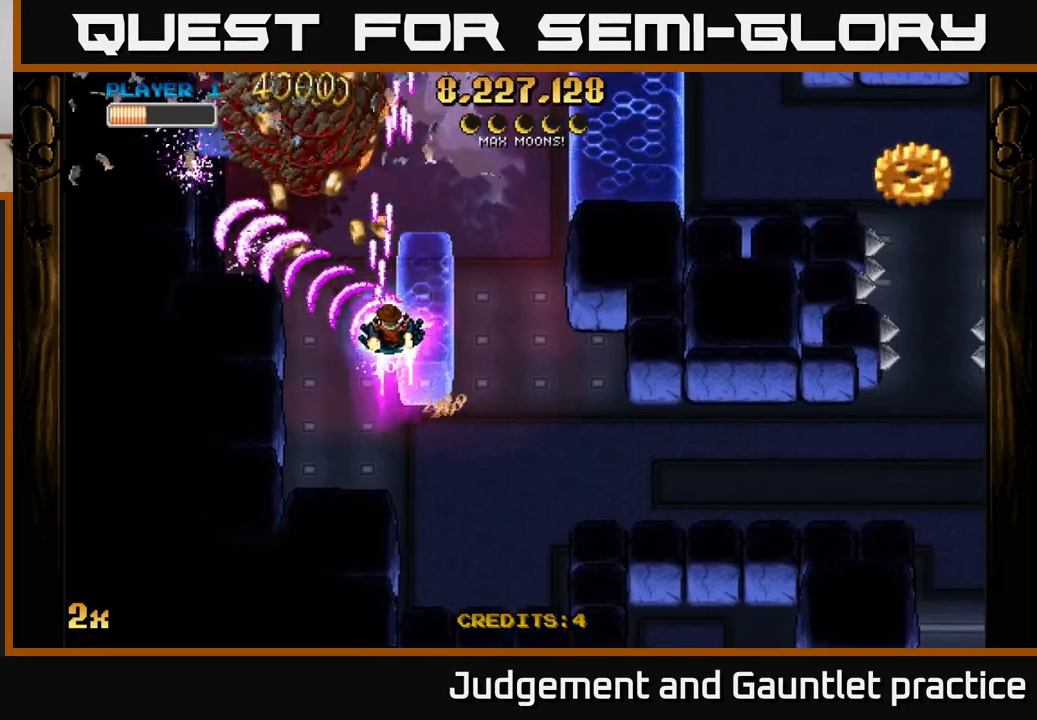
{"buttons": ["A"], "left_stick": "up", "events": [[83, "left_stick", "up-left"], [333, "left_stick", "up"]]}
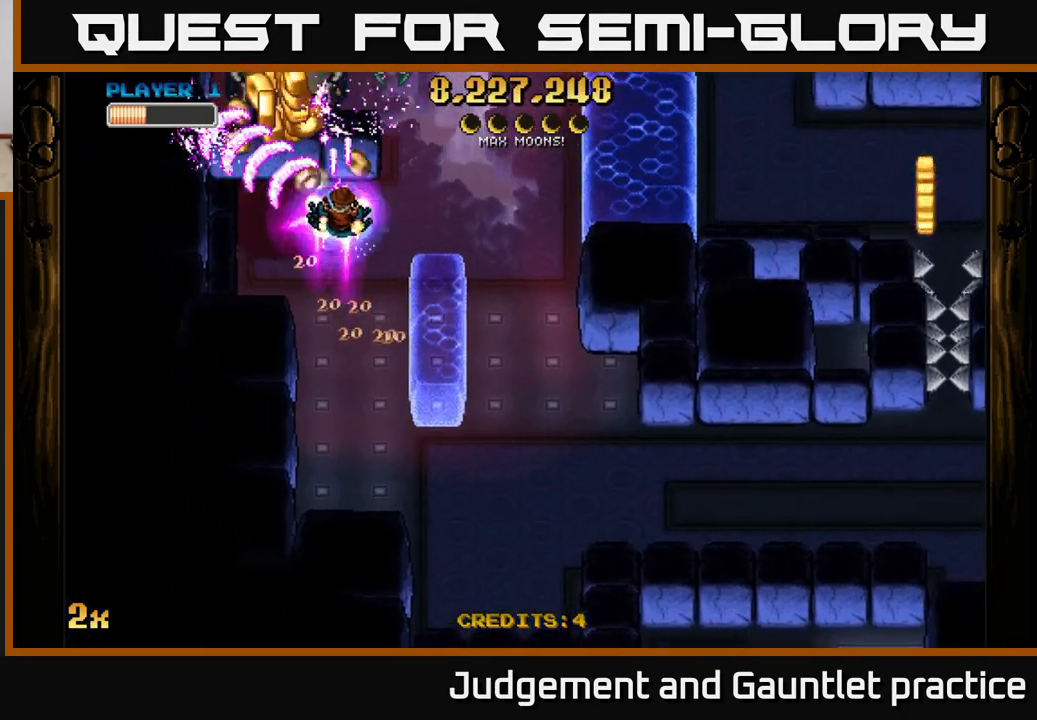
{"buttons": ["A"], "left_stick": "right", "events": [[33, "left_stick", "right"], [83, "left_stick", "down"], [167, "left_stick", "left"], [300, "left_stick", "up"], [383, "left_stick", "right"]]}
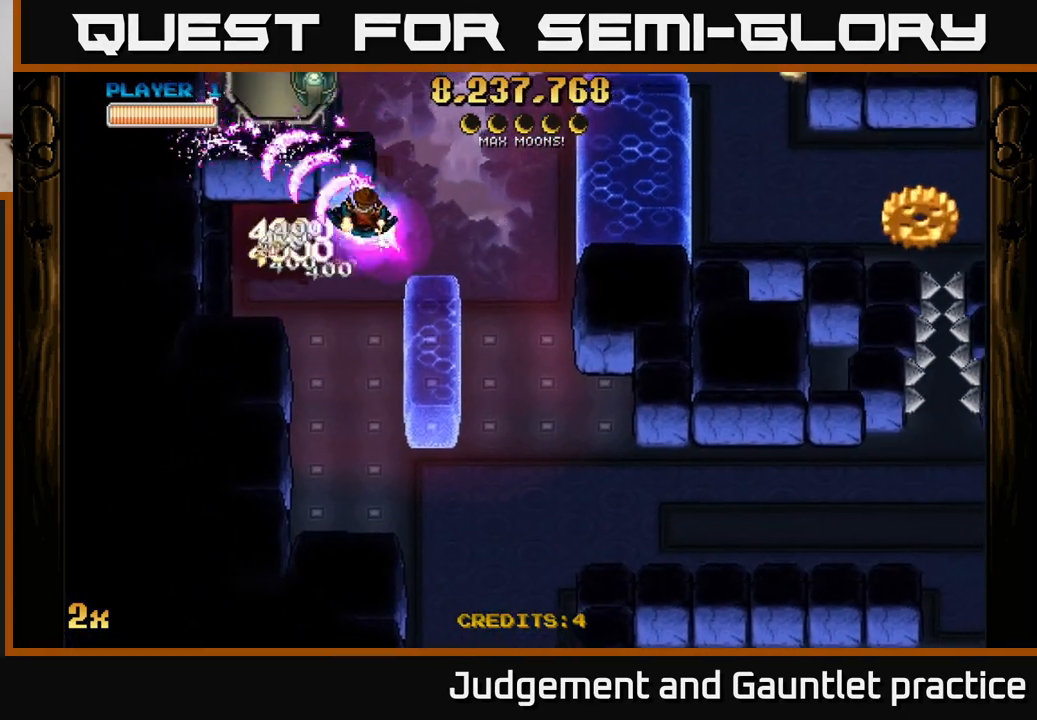
{"buttons": ["A"], "left_stick": "up-left", "events": [[150, "left_stick", "up-right"], [333, "left_stick", "right"], [500, "left_stick", "up-left"]]}
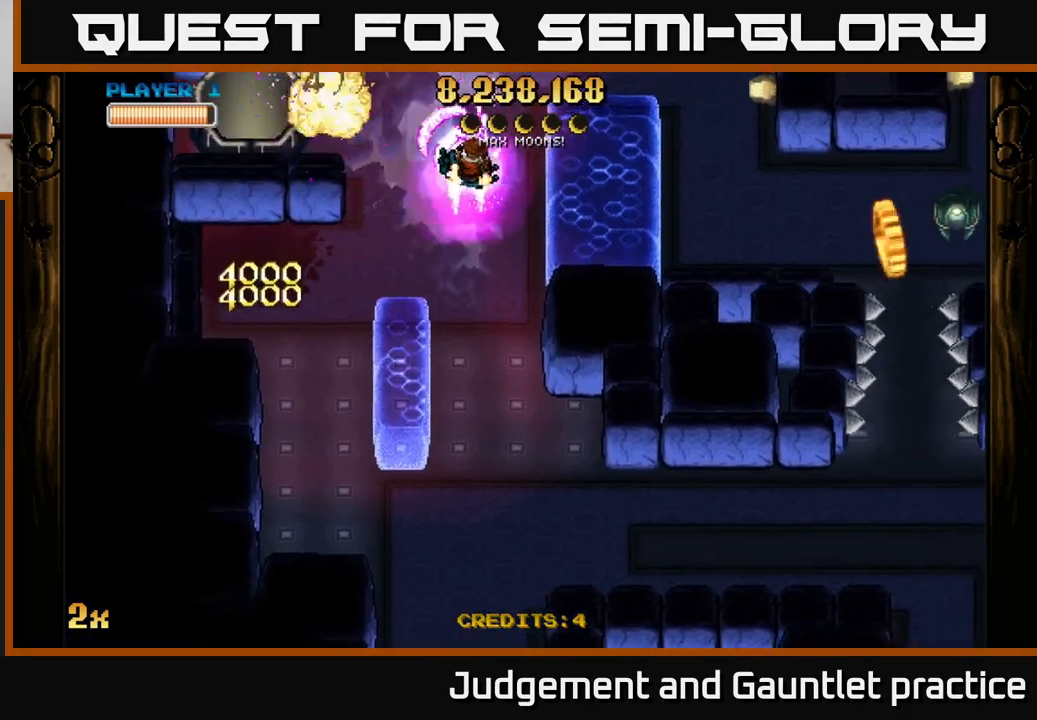
{"buttons": ["A"], "left_stick": "center", "events": [[17, "X", "down"], [17, "left_stick", "left"], [133, "X", "up"], [250, "left_stick", "center"]]}
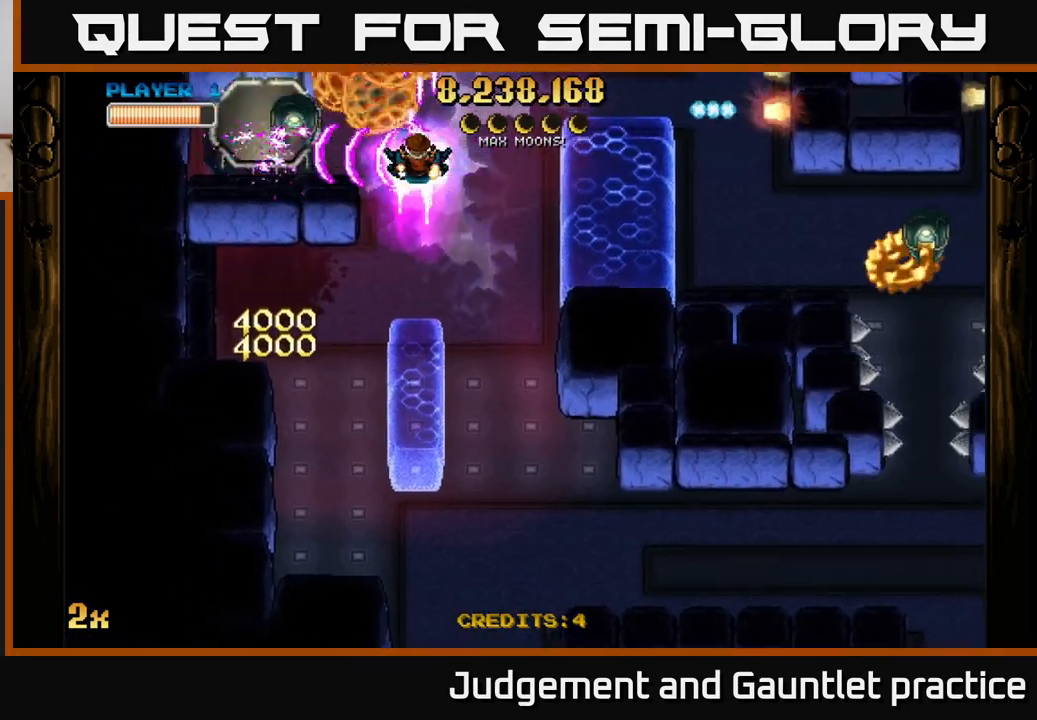
{"buttons": ["A"], "left_stick": "left", "events": [[333, "left_stick", "left"]]}
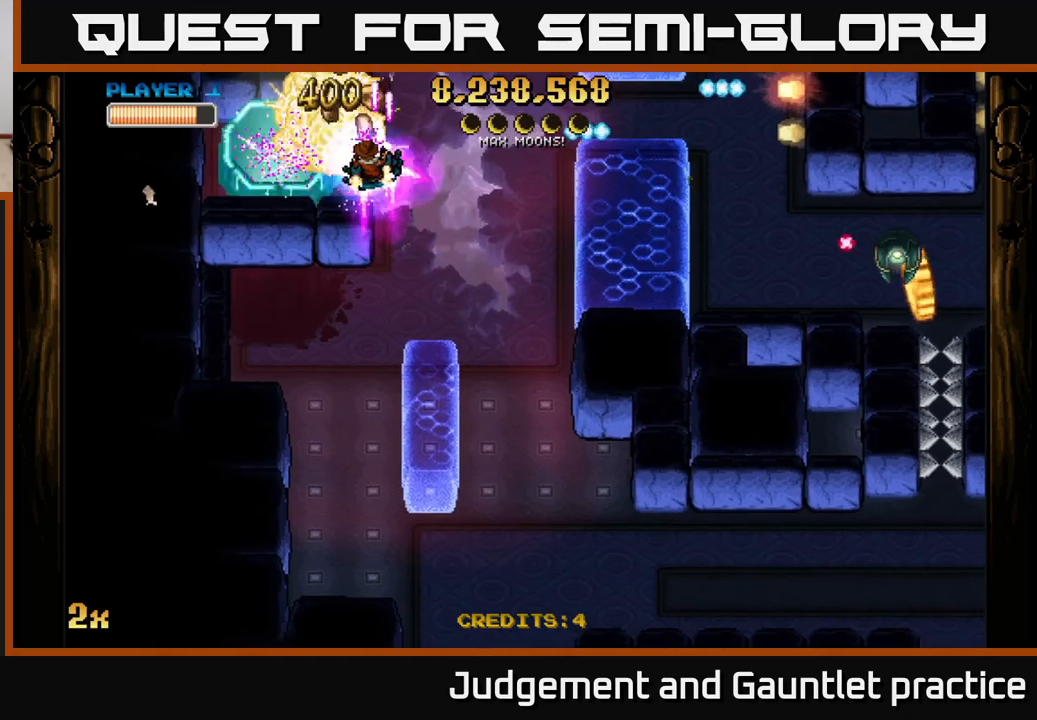
{"buttons": ["A"], "left_stick": "down-left", "events": [[233, "left_stick", "right"], [250, "X", "down"], [400, "X", "up"], [483, "left_stick", "down-left"]]}
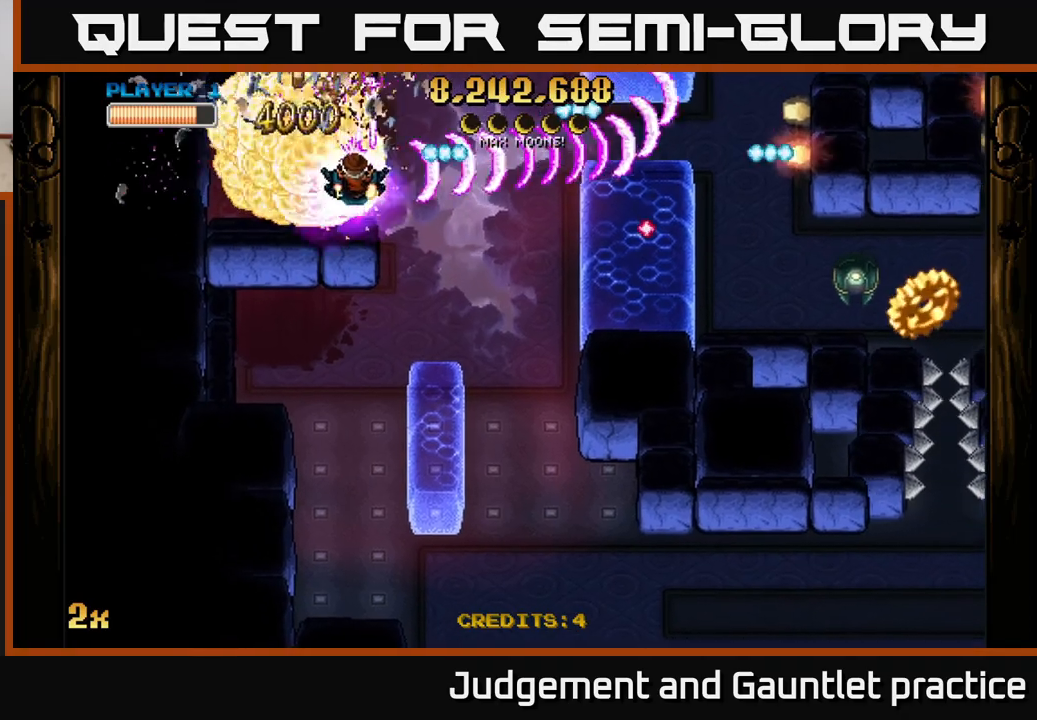
{"buttons": ["A"], "left_stick": "center", "events": [[233, "left_stick", "down-right"], [400, "left_stick", "center"]]}
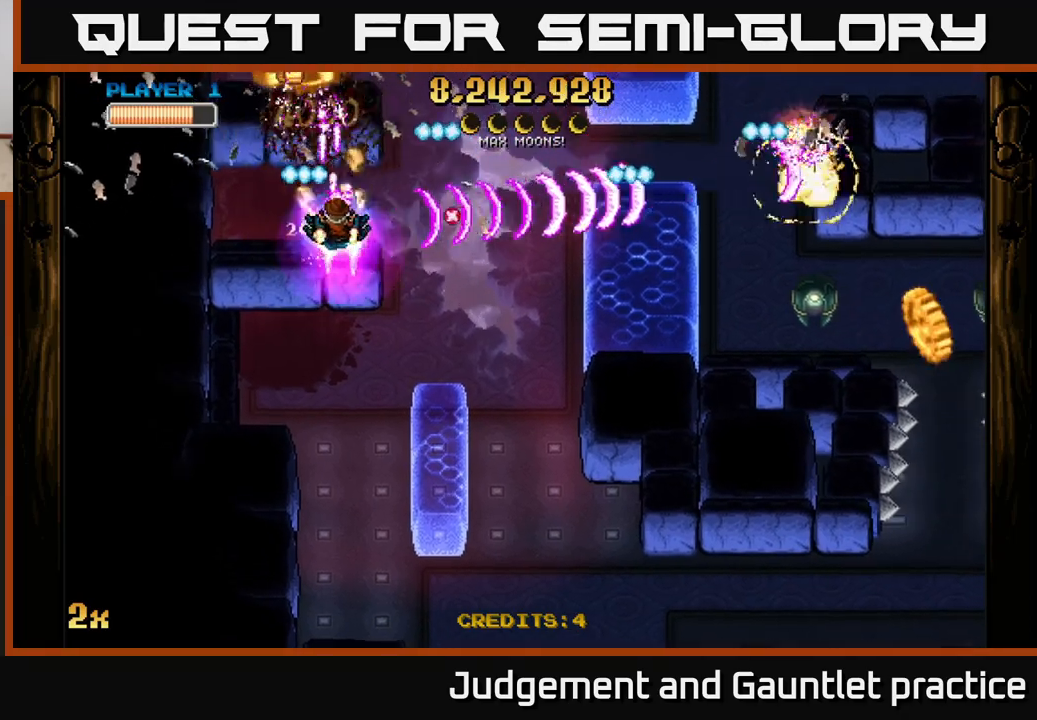
{"buttons": ["A"], "left_stick": "up-left", "events": [[67, "left_stick", "left"], [250, "left_stick", "down-right"], [300, "left_stick", "right"], [483, "left_stick", "up-left"]]}
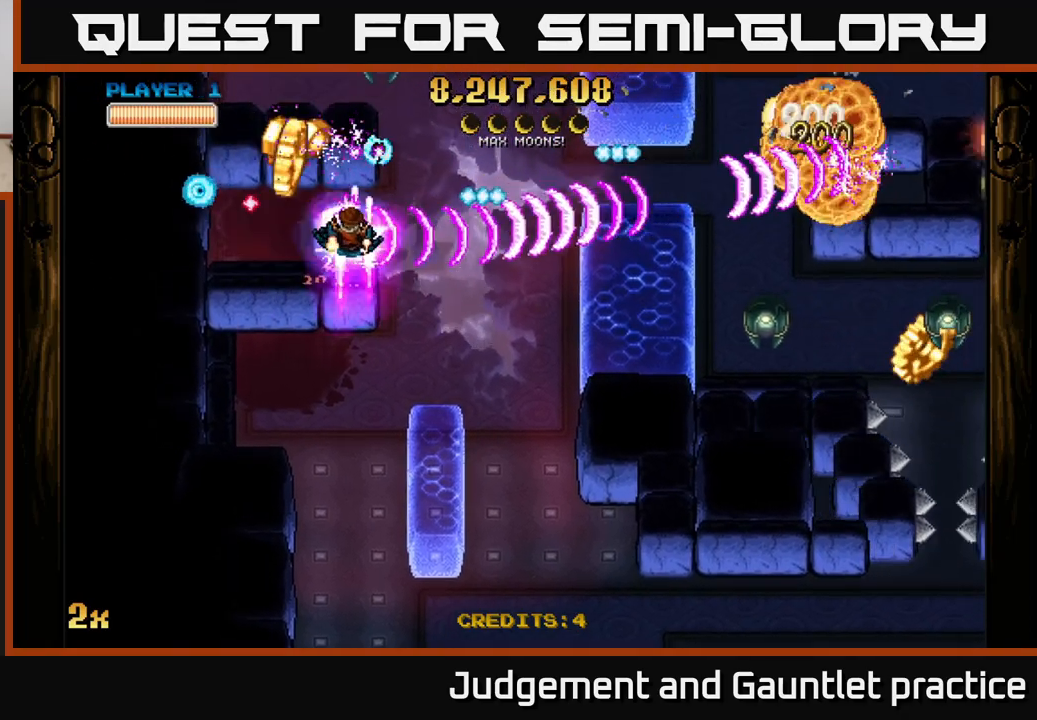
{"buttons": ["A"], "left_stick": "down-right", "events": [[117, "left_stick", "down-right"]]}
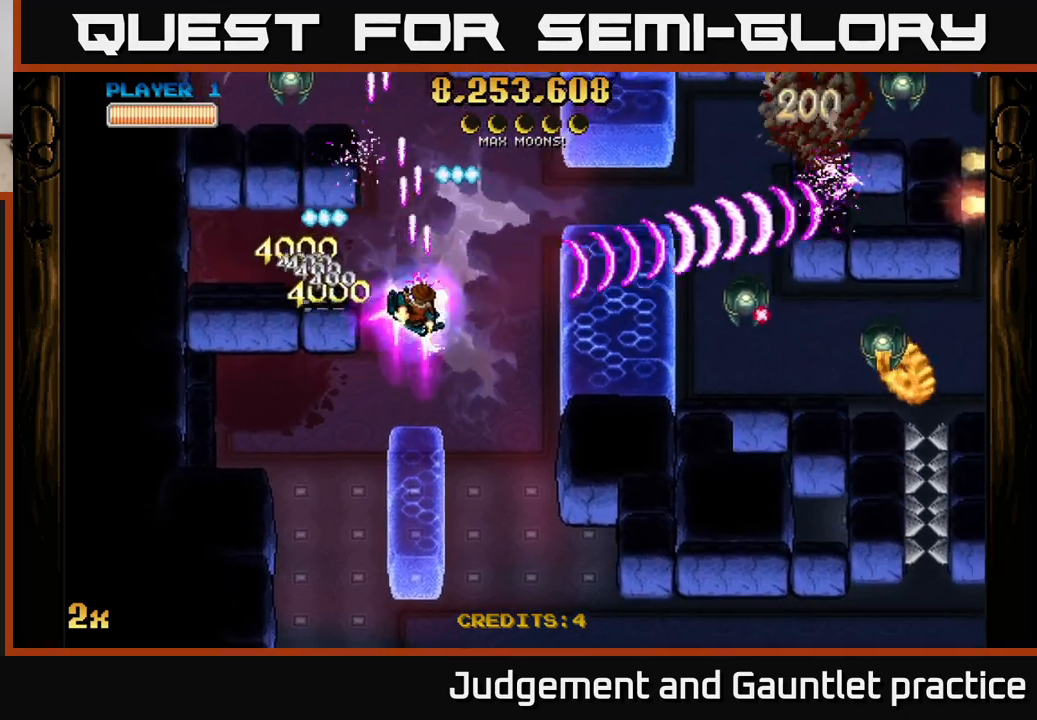
{"buttons": ["A"], "left_stick": "up-right", "events": [[500, "left_stick", "up-right"]]}
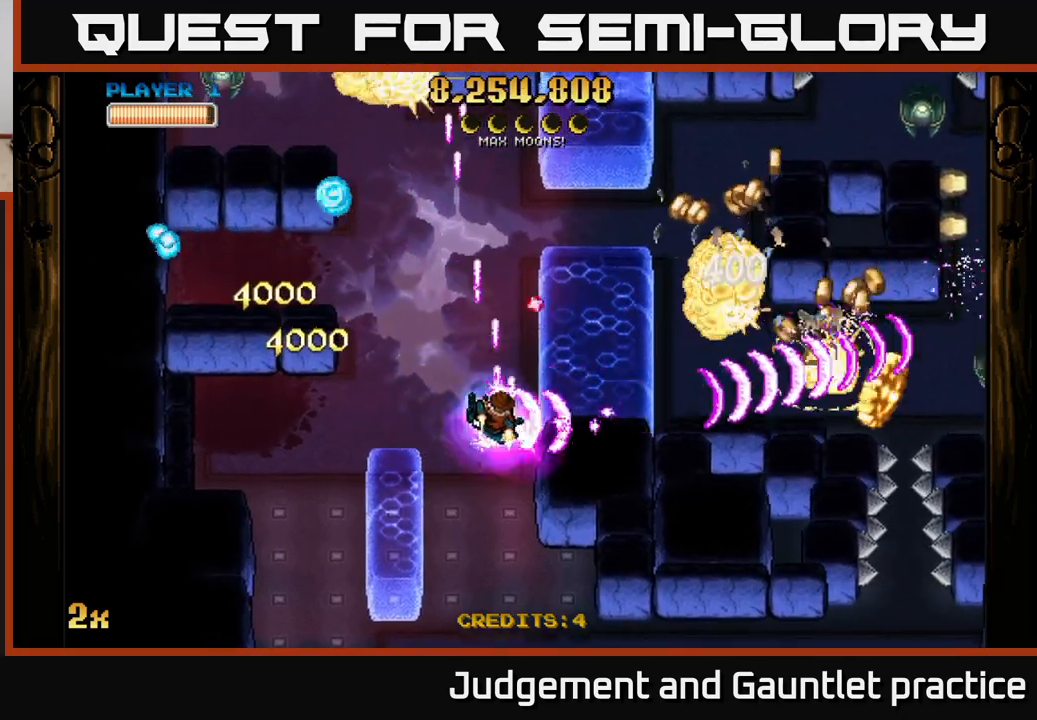
{"buttons": ["A"], "left_stick": "down-left", "events": [[17, "left_stick", "up"], [100, "X", "down"], [117, "left_stick", "up-left"], [200, "X", "up"], [283, "left_stick", "up-right"], [400, "left_stick", "up-left"], [483, "left_stick", "down-left"]]}
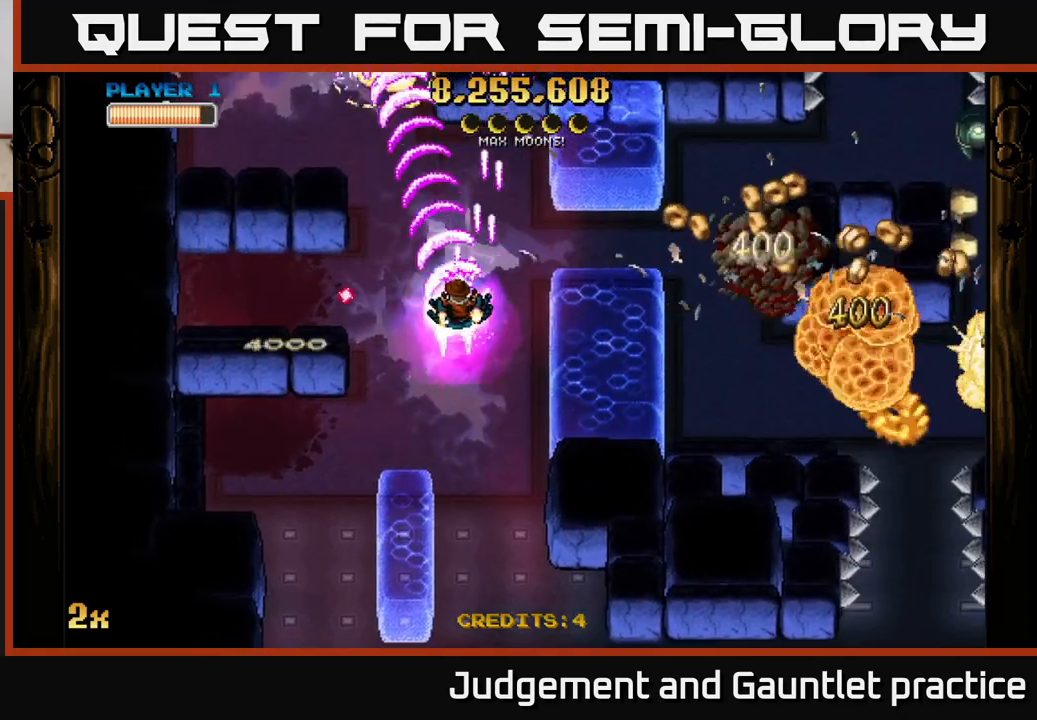
{"buttons": ["A"], "left_stick": "up-left", "events": [[83, "left_stick", "down"], [267, "left_stick", "down-right"], [450, "left_stick", "left"], [500, "left_stick", "up-left"]]}
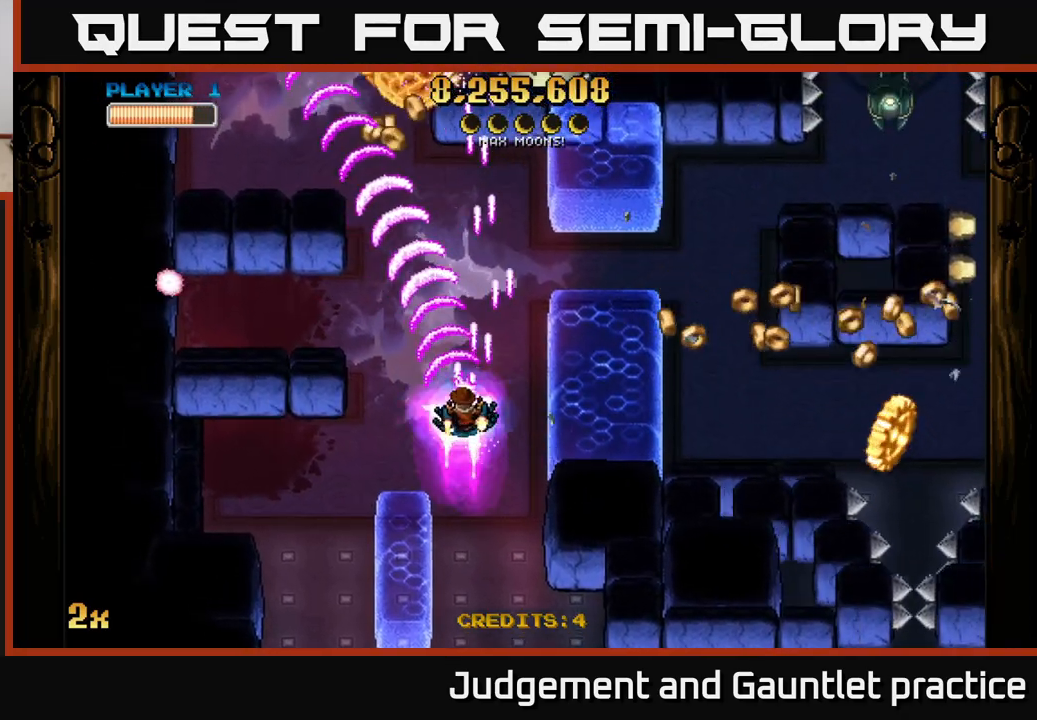
{"buttons": ["A"], "left_stick": "up", "events": [[317, "left_stick", "up"]]}